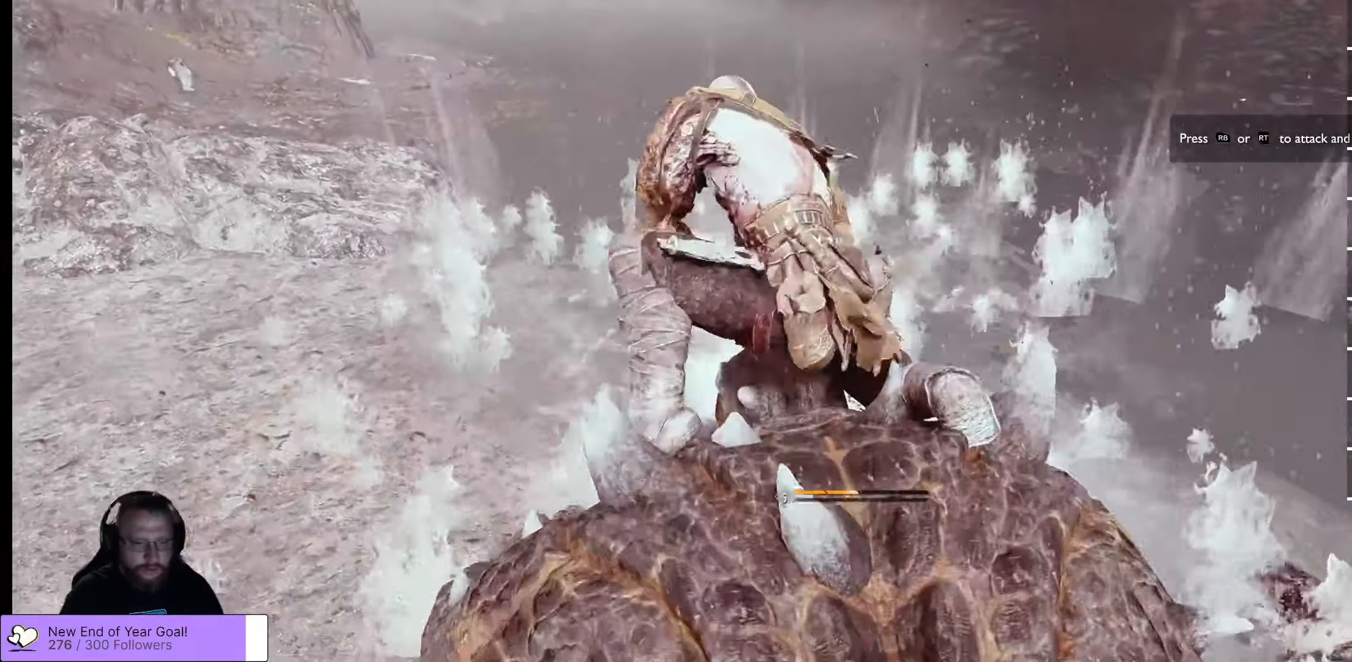
Gameplay with a controller (Xbox layout); each line is a JSON object with the inputs held at the frame after it. "events" lists button and stick changes between this image and that frame as [ms after this image, input, new state], when the widget could be followed in between.
{"buttons": ["R2"], "left_stick": "up", "right_stick": "center", "events": [[84, "R2", "up"], [150, "R2", "down"], [267, "R2", "up"], [300, "R2", "down"]]}
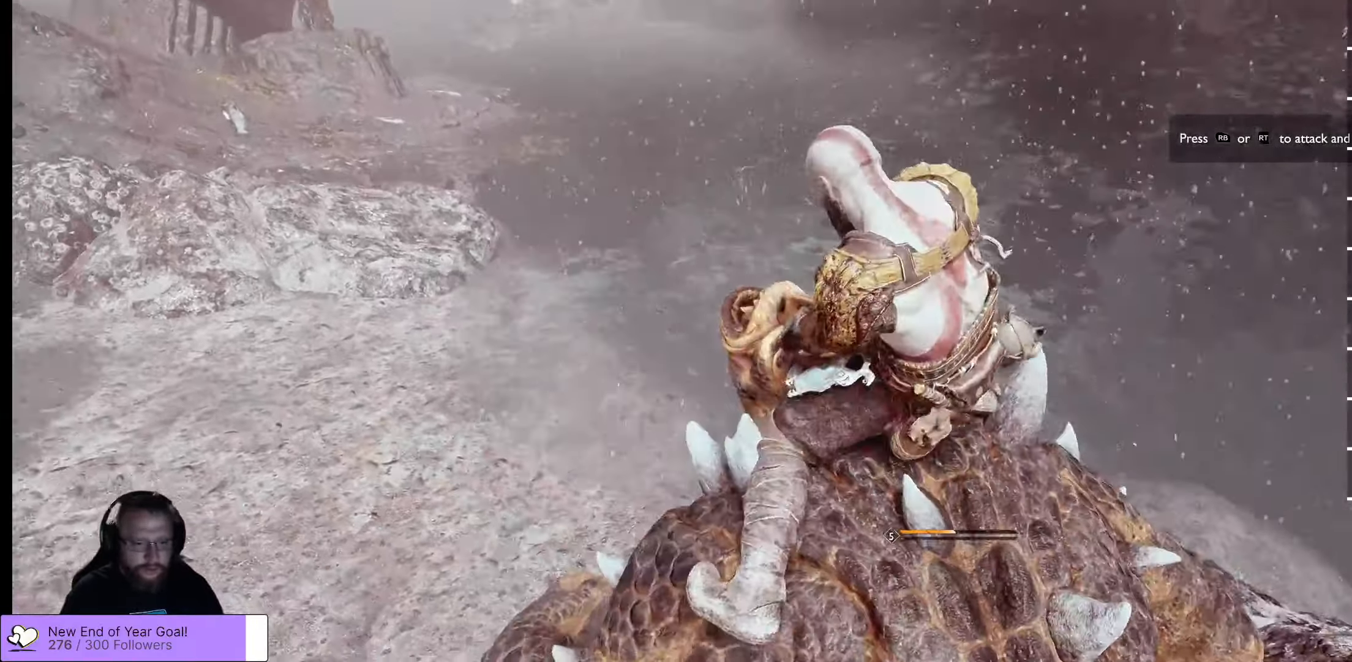
{"buttons": [], "left_stick": "up", "right_stick": "center", "events": [[67, "R2", "up"], [84, "R2", "down"], [500, "R2", "up"]]}
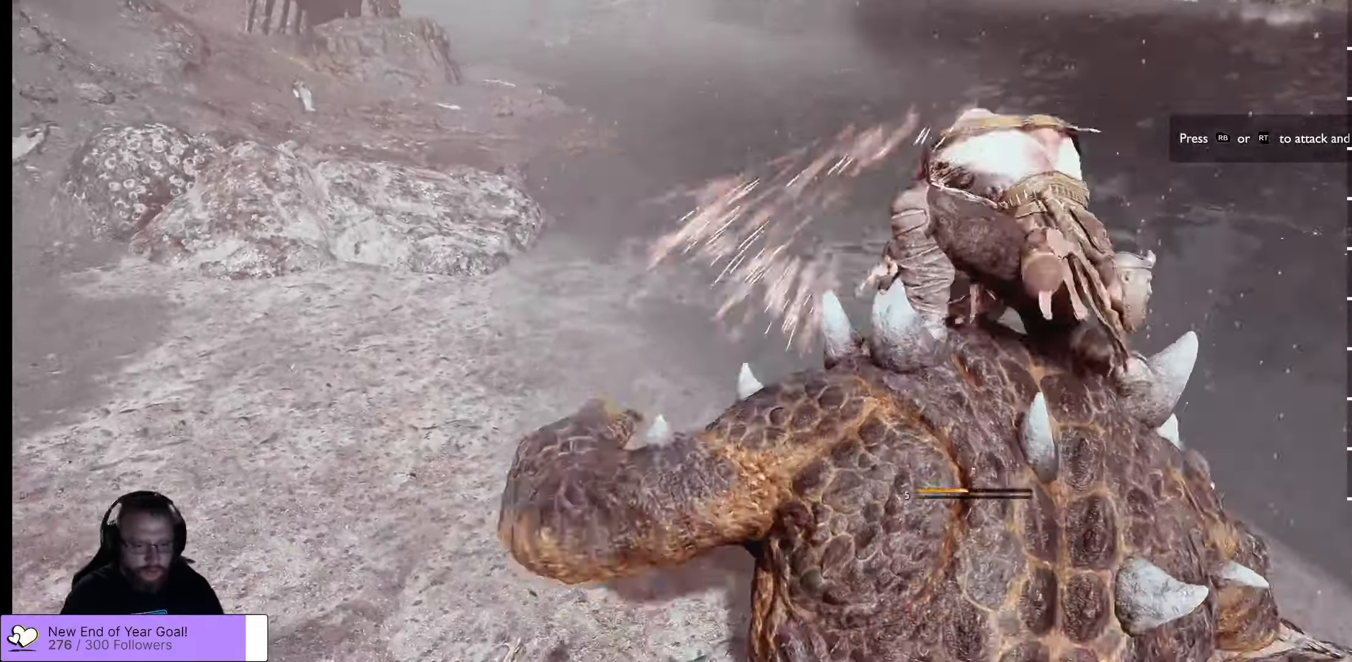
{"buttons": ["R2"], "left_stick": "up", "right_stick": "center", "events": [[150, "R2", "down"], [283, "R2", "up"], [316, "R2", "down"]]}
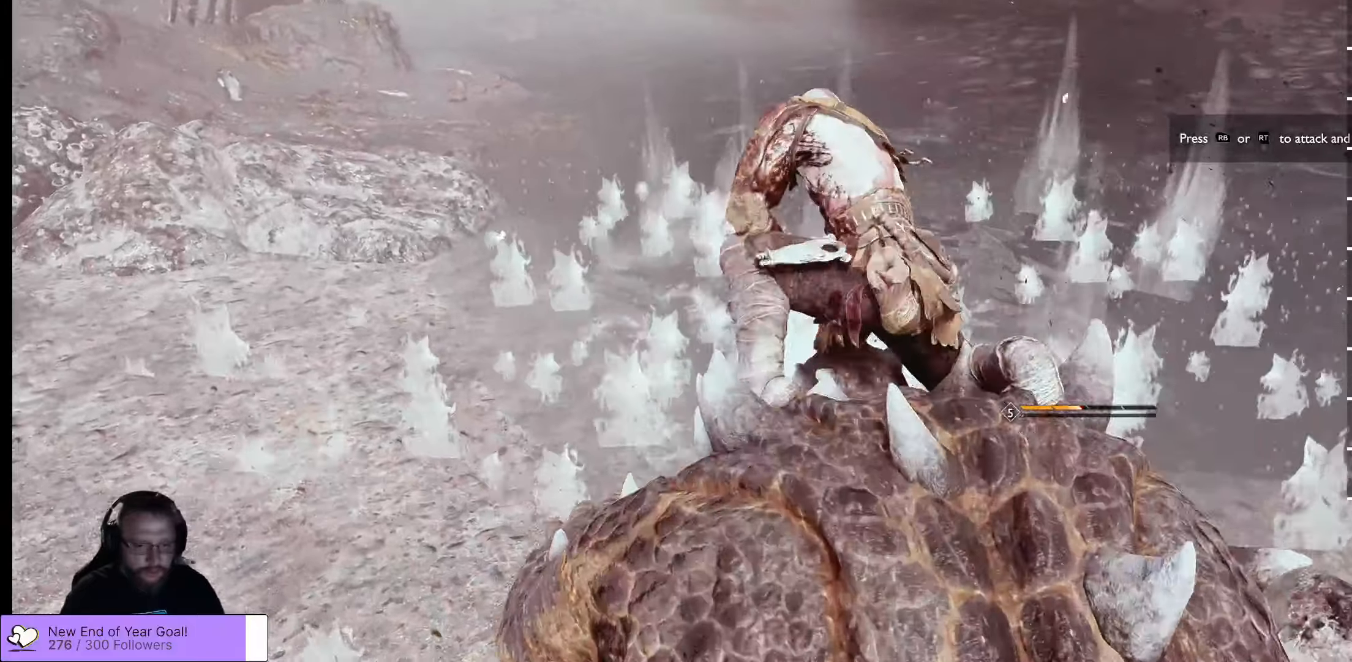
{"buttons": ["R2"], "left_stick": "up", "right_stick": "center", "events": [[16, "R2", "up"], [83, "R2", "down"], [250, "R2", "up"], [283, "R2", "down"], [416, "R2", "up"], [466, "R2", "down"]]}
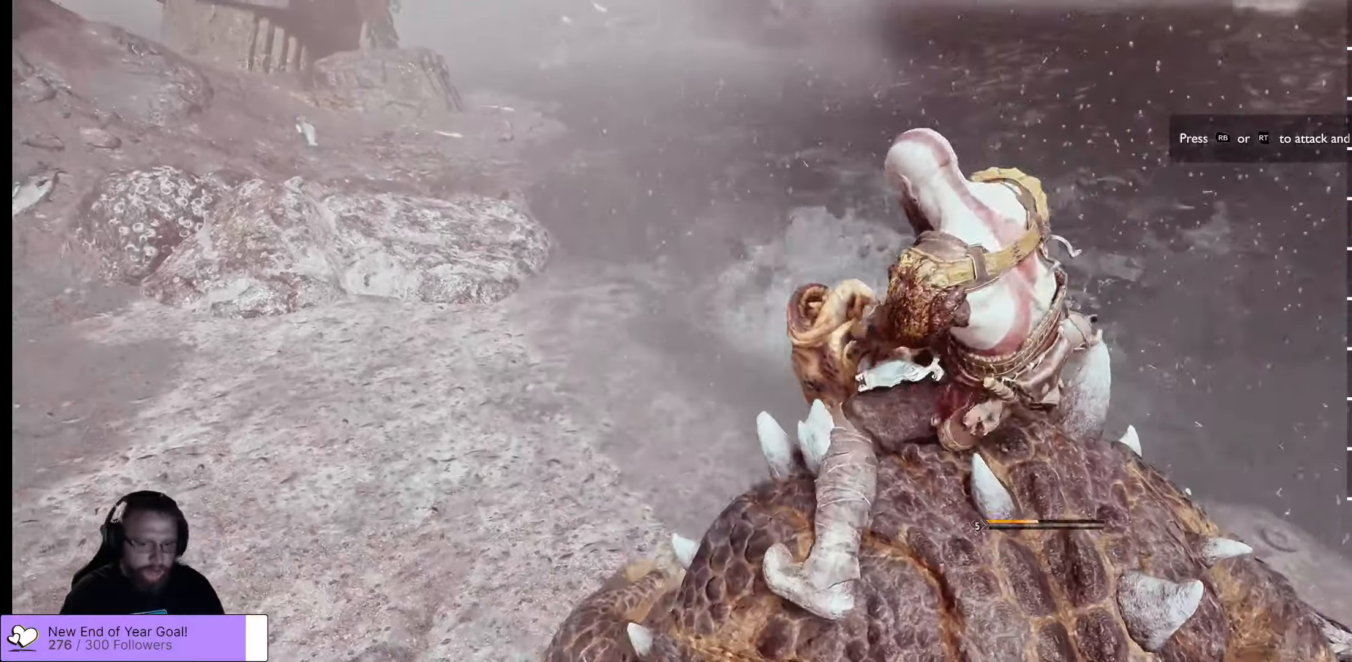
{"buttons": ["R2"], "left_stick": "up", "right_stick": "center", "events": [[100, "R2", "up"], [133, "R2", "down"], [433, "R2", "up"], [483, "R2", "down"]]}
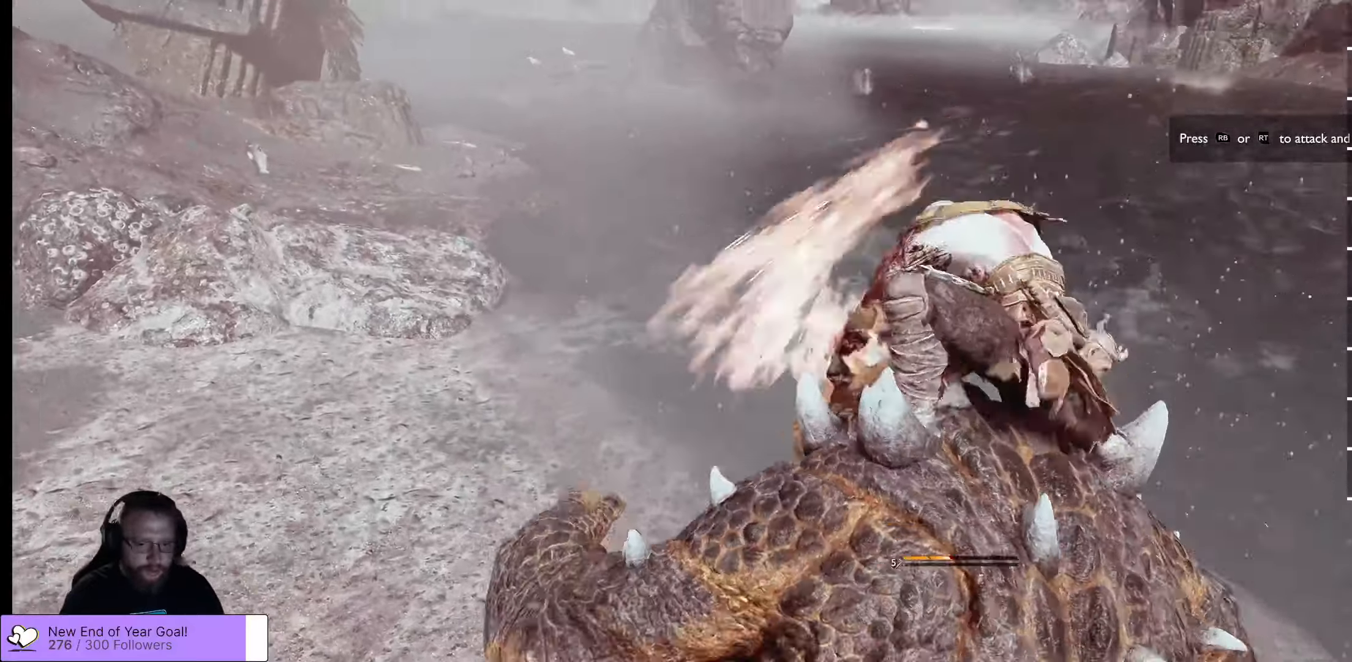
{"buttons": [], "left_stick": "up", "right_stick": "center", "events": [[500, "R2", "up"]]}
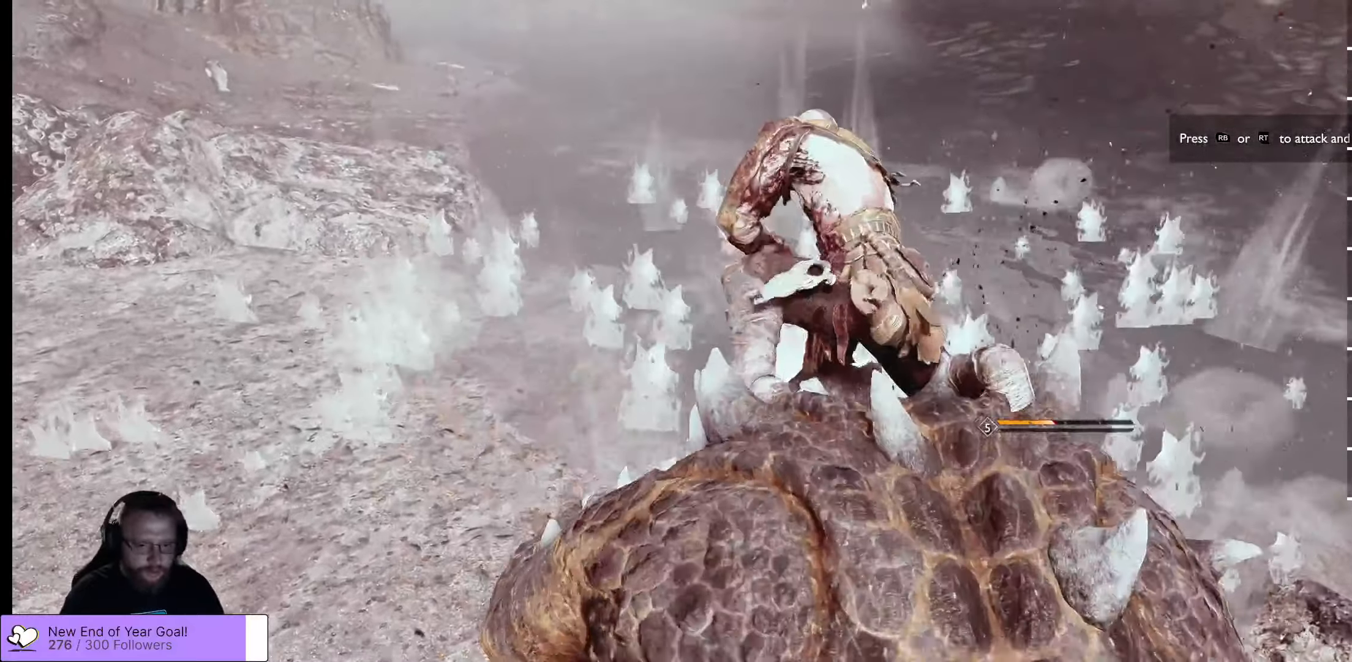
{"buttons": [], "left_stick": "up", "right_stick": "center", "events": [[83, "R2", "down"], [250, "R2", "up"], [366, "R2", "down"], [466, "R2", "up"]]}
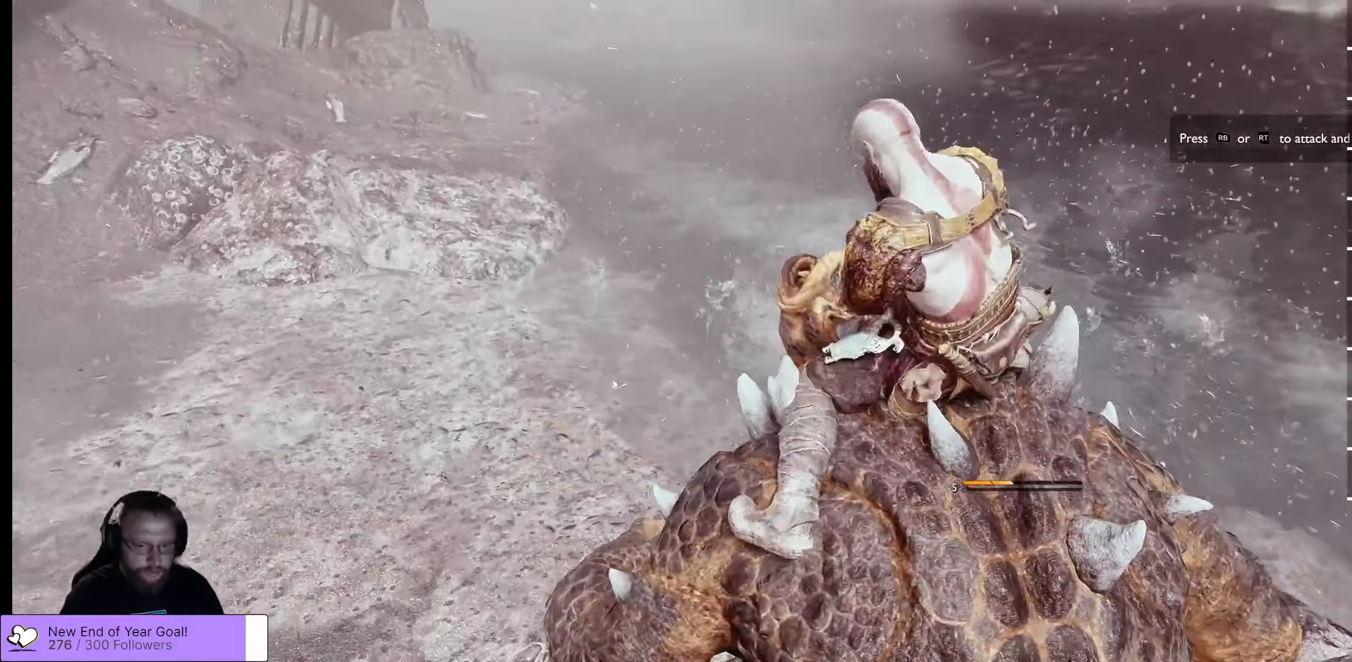
{"buttons": ["R2"], "left_stick": "up", "right_stick": "center", "events": [[16, "R2", "down"]]}
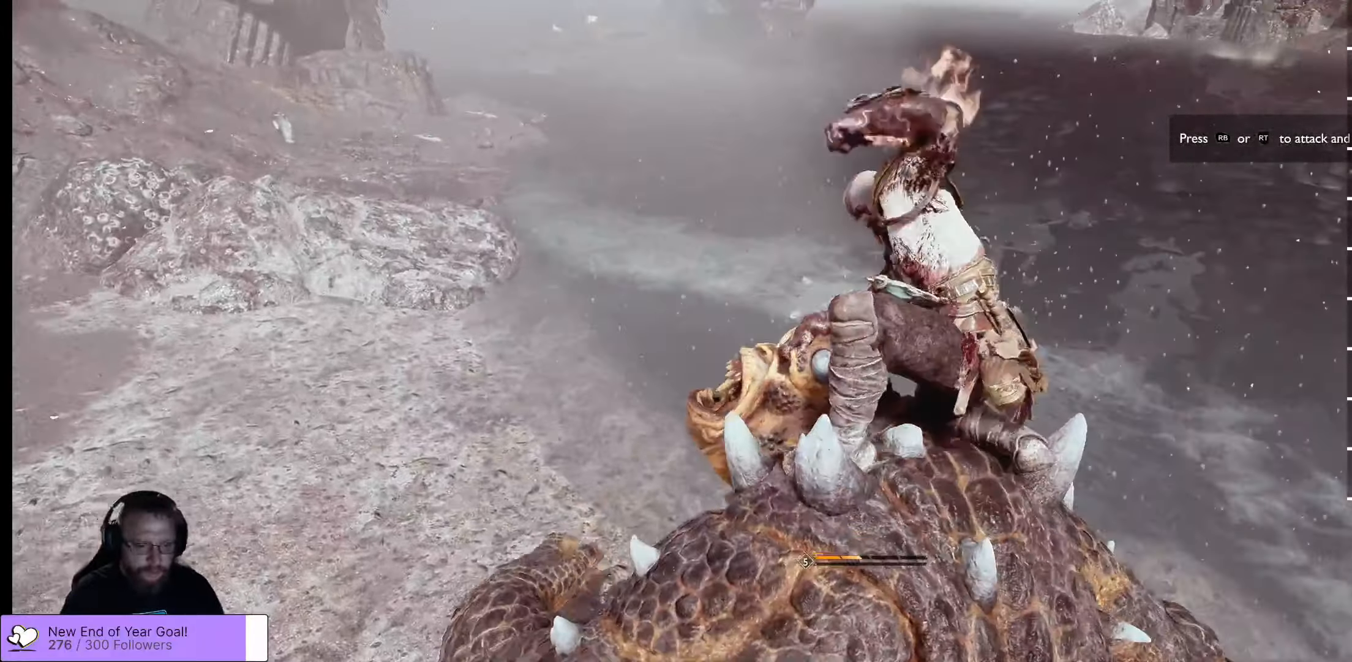
{"buttons": ["X", "R2"], "left_stick": "up", "right_stick": "center", "events": [[83, "right_stick", "right"], [133, "X", "down"], [150, "right_stick", "center"]]}
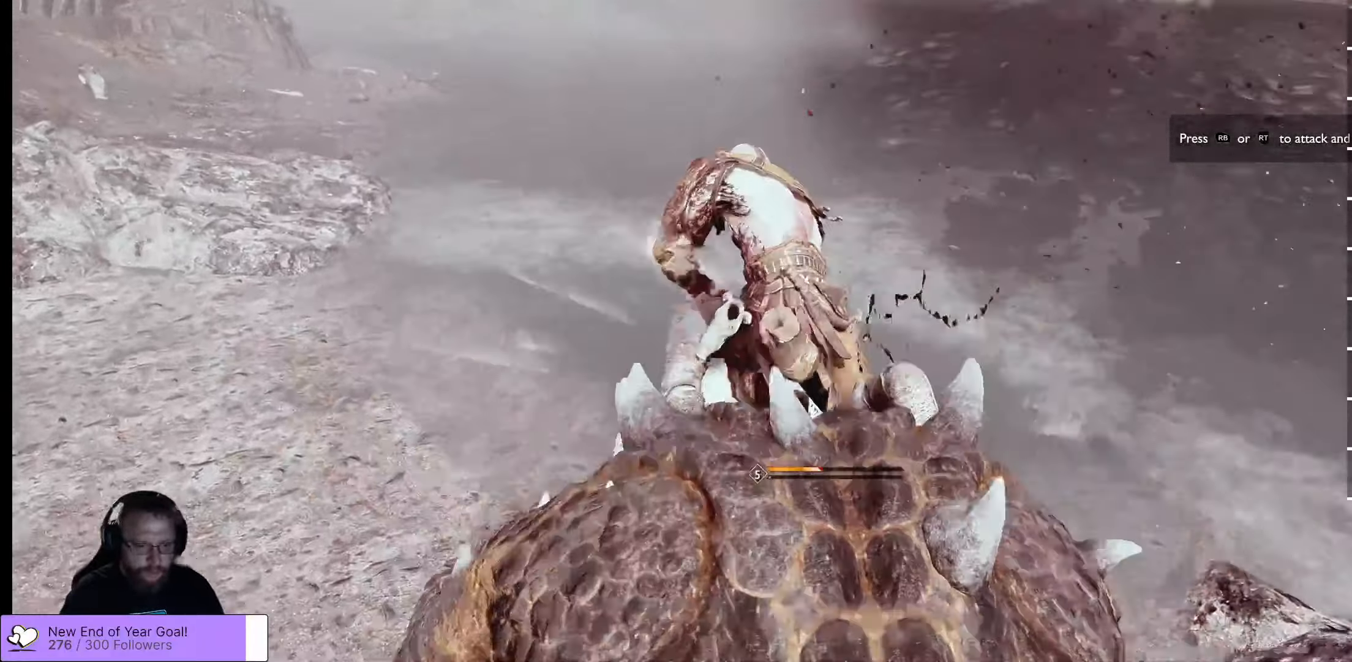
{"buttons": ["X", "R2"], "left_stick": "up", "right_stick": "center", "events": [[383, "X", "up"], [466, "X", "down"]]}
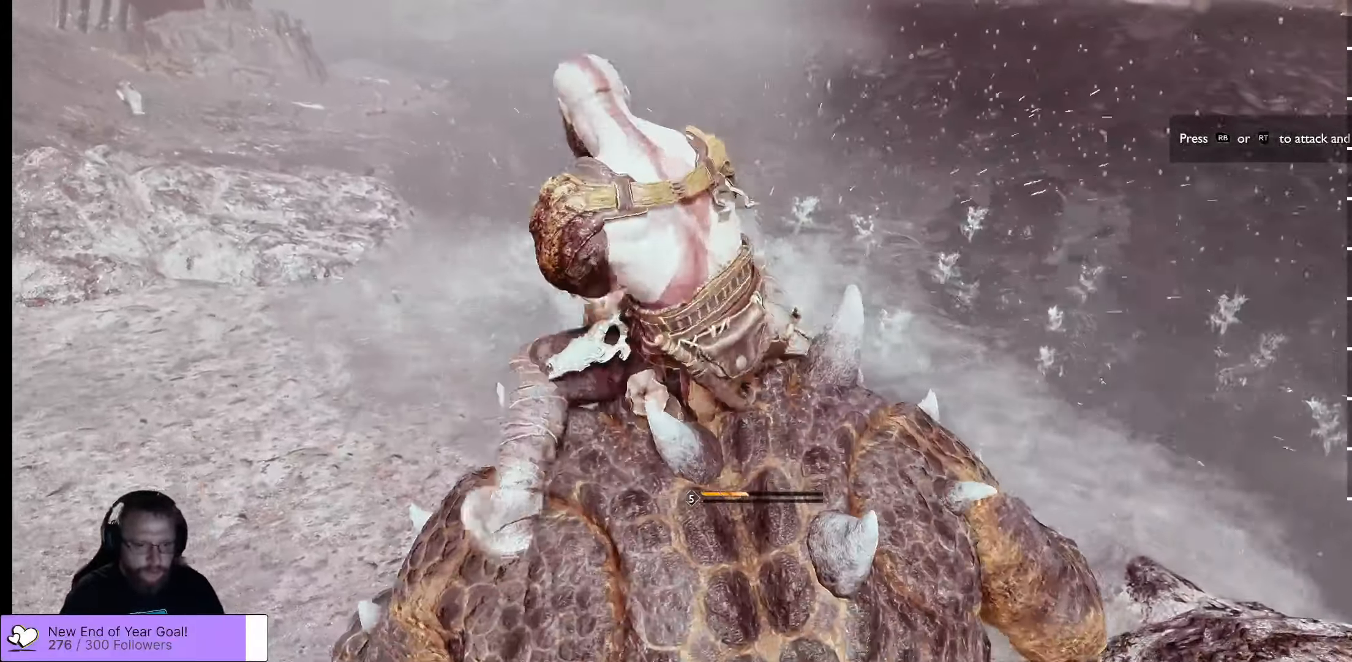
{"buttons": ["X", "R2"], "left_stick": "up", "right_stick": "center", "events": [[100, "R2", "up"], [166, "R2", "down"]]}
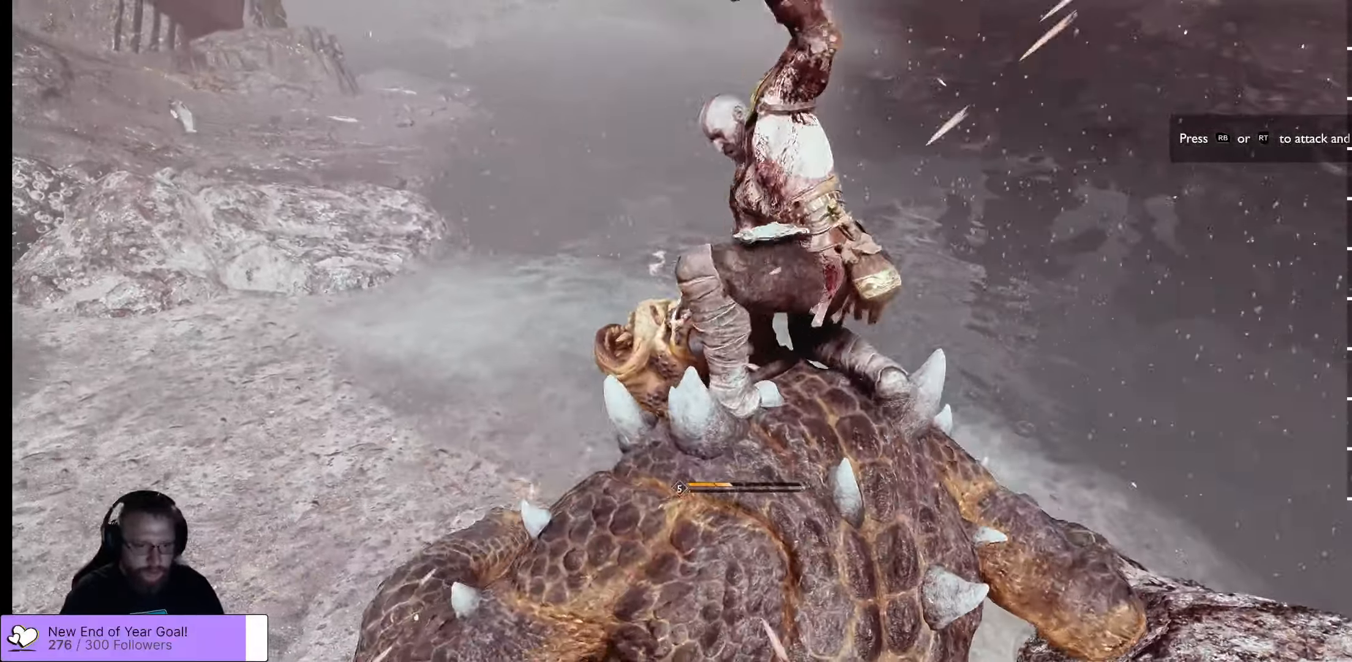
{"buttons": ["X", "R2"], "left_stick": "up", "right_stick": "center", "events": []}
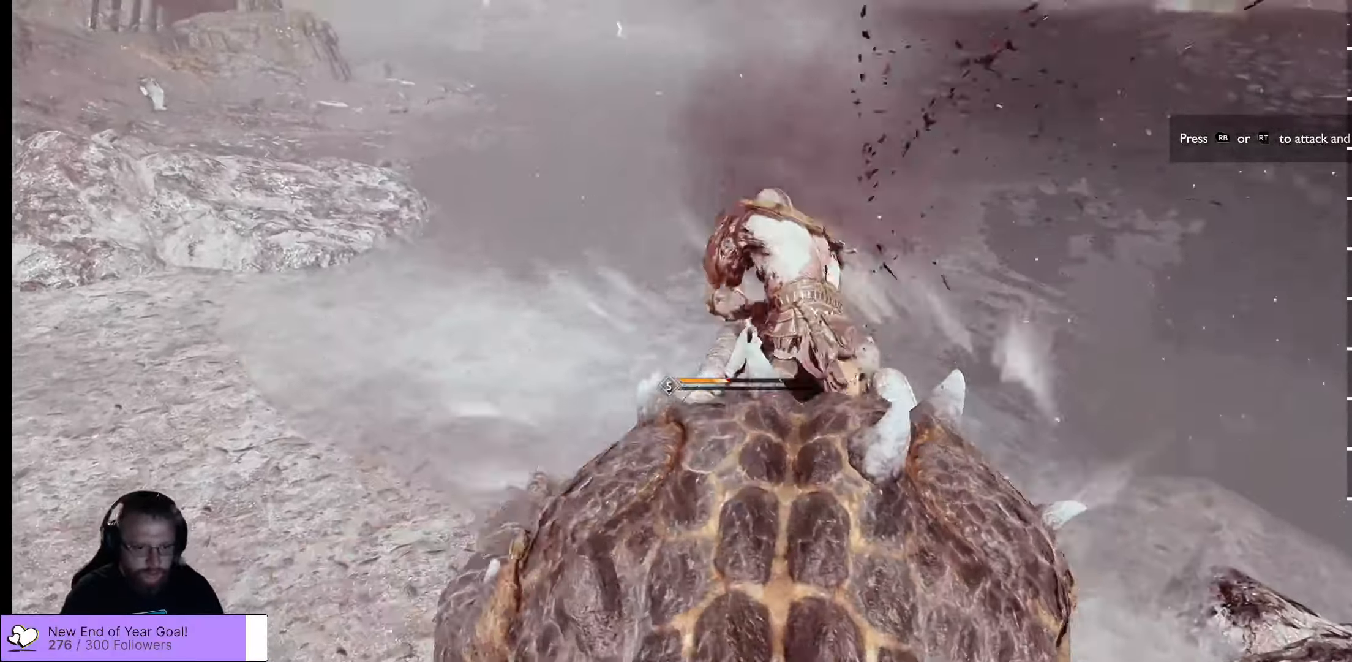
{"buttons": ["X", "R2"], "left_stick": "up", "right_stick": "center", "events": []}
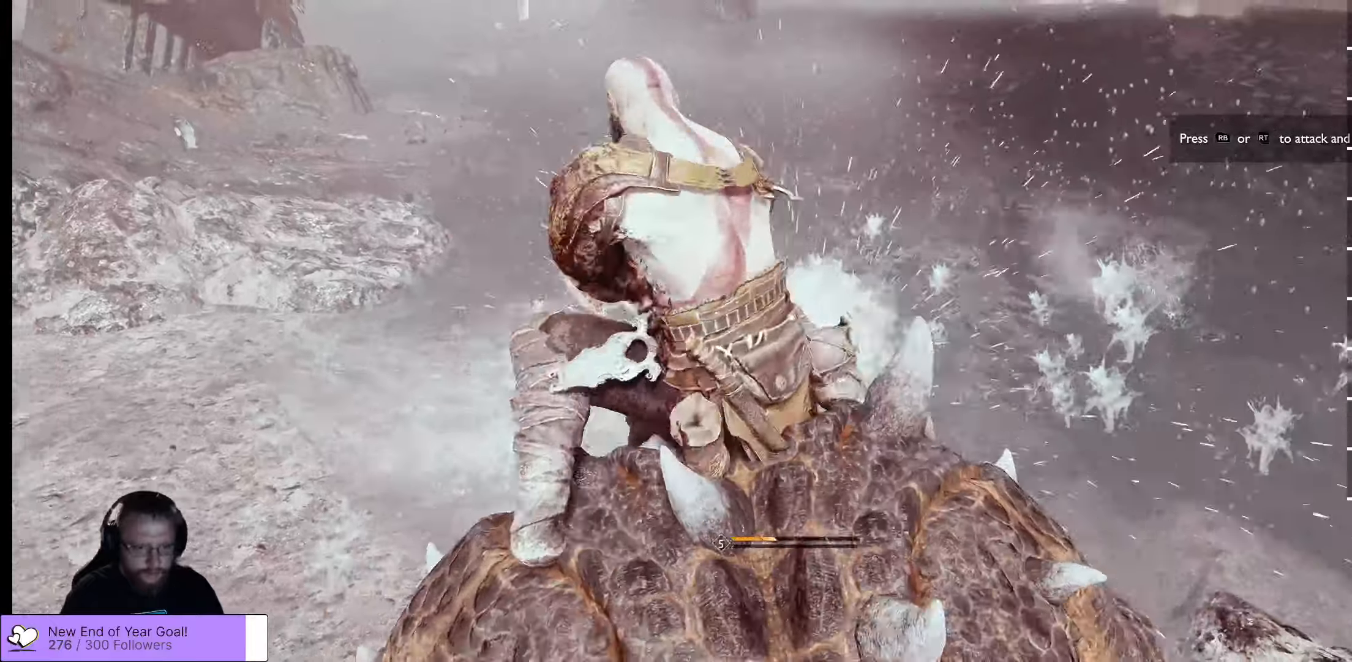
{"buttons": ["X", "R2"], "left_stick": "up", "right_stick": "center", "events": [[133, "X", "up"], [167, "R2", "up"], [200, "X", "down"], [233, "R2", "down"]]}
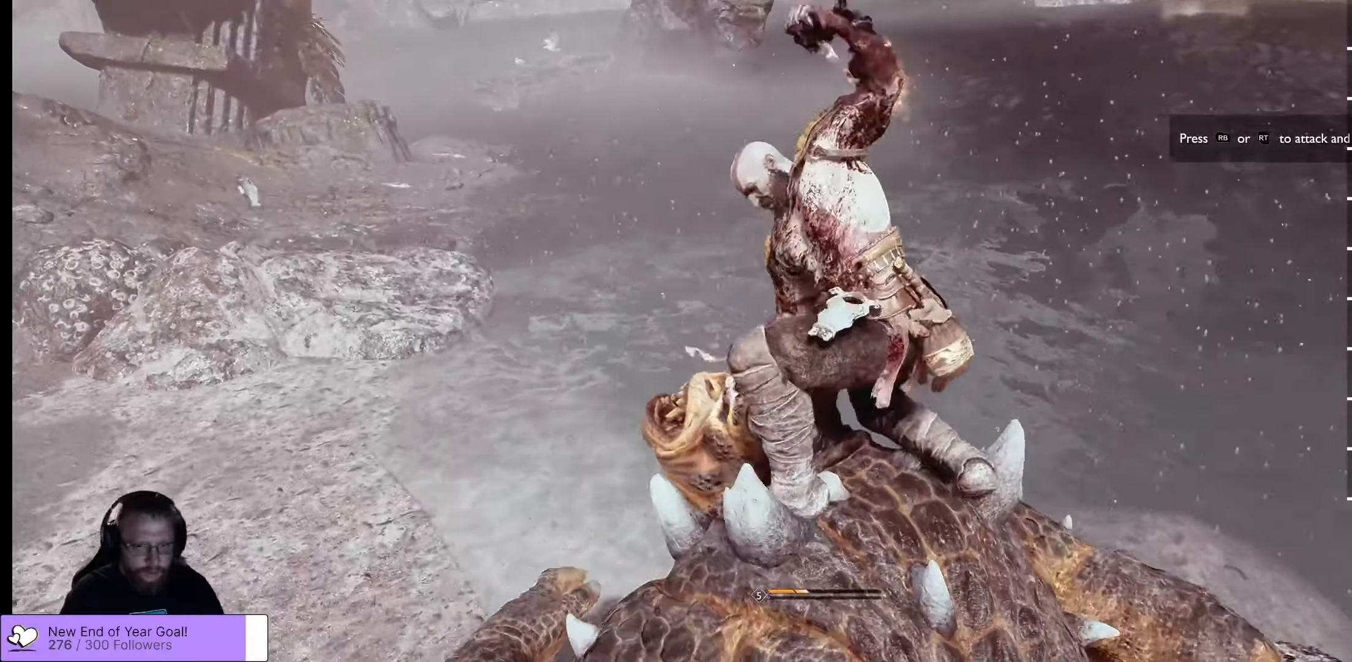
{"buttons": ["X", "R2"], "left_stick": "up", "right_stick": "center", "events": []}
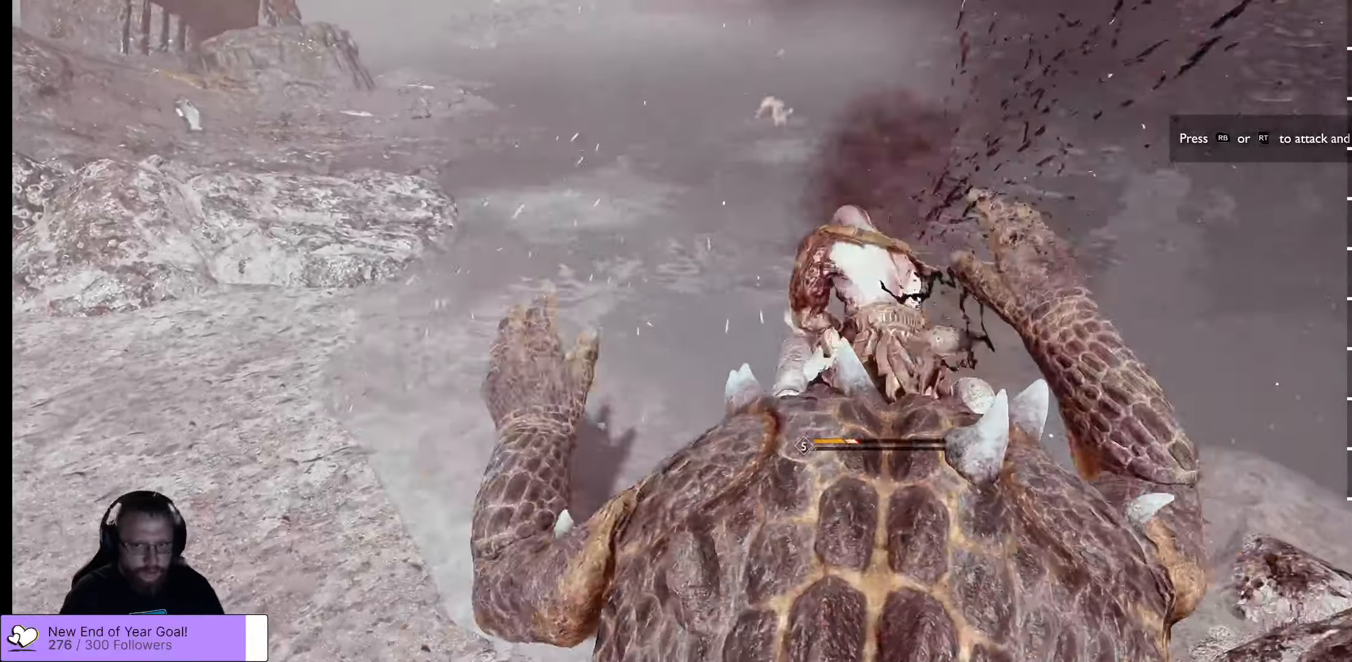
{"buttons": ["R2"], "left_stick": "up", "right_stick": "center", "events": [[317, "X", "up"], [333, "R2", "up"], [400, "R2", "down"]]}
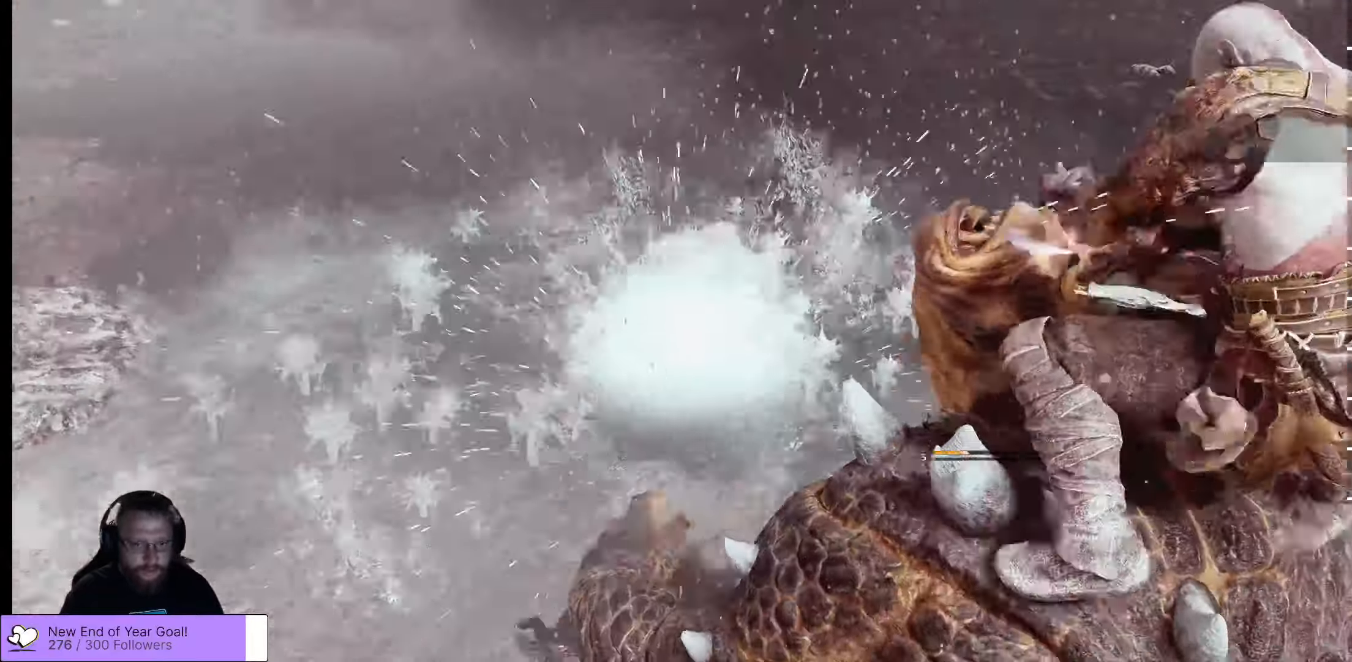
{"buttons": [], "left_stick": "up", "right_stick": "center", "events": [[67, "R2", "up"], [100, "R2", "down"], [500, "R2", "up"]]}
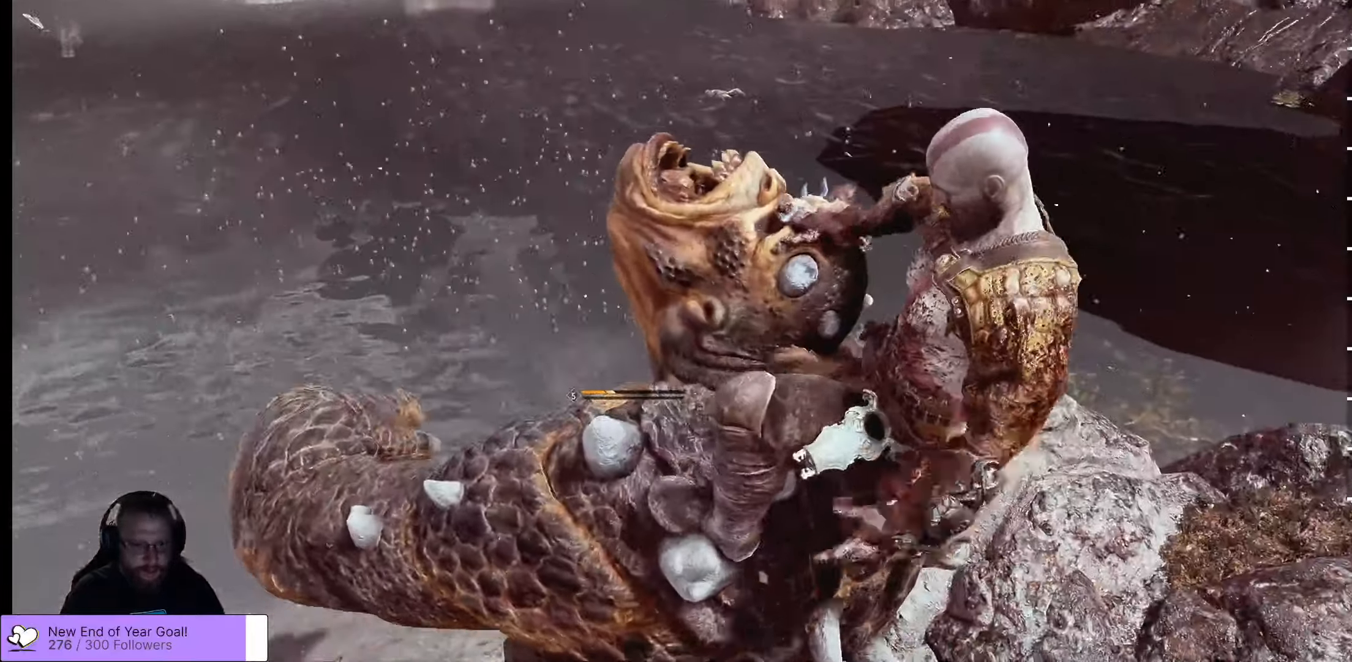
{"buttons": ["R2"], "left_stick": "up", "right_stick": "center", "events": [[67, "R2", "down"]]}
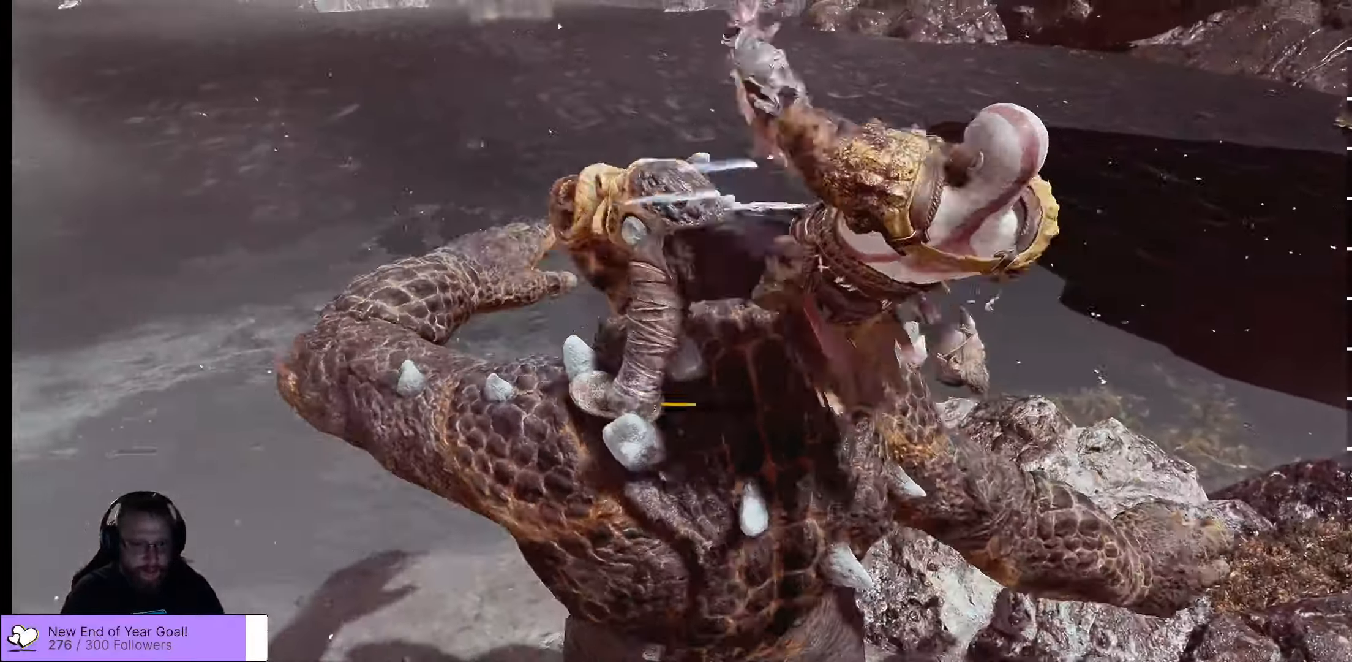
{"buttons": ["R2"], "left_stick": "up", "right_stick": "center", "events": []}
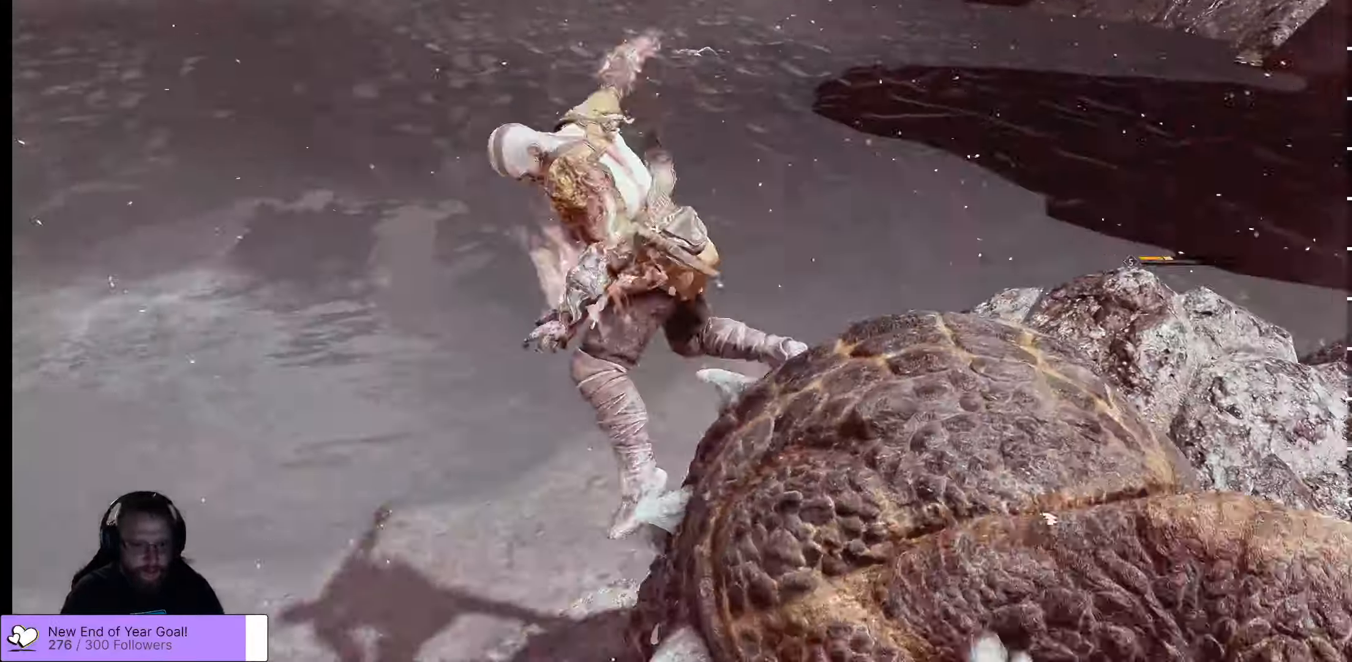
{"buttons": [], "left_stick": "up", "right_stick": "center", "events": [[117, "R2", "up"]]}
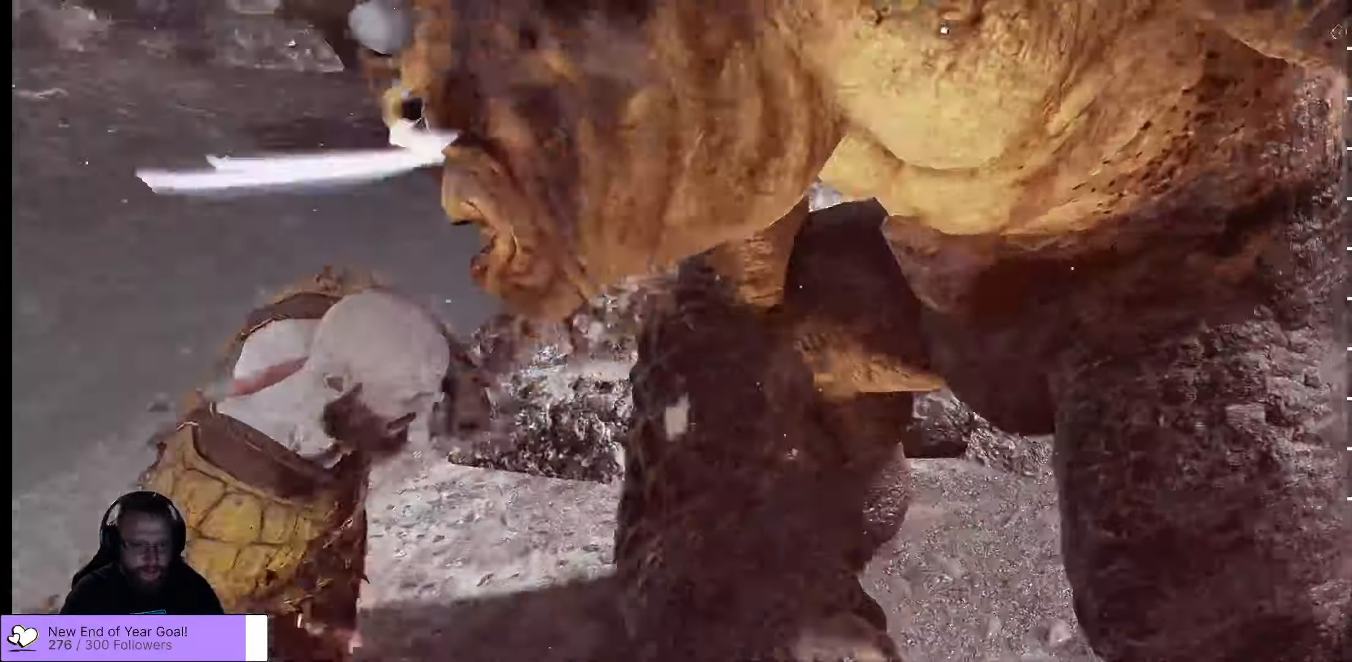
{"buttons": [], "left_stick": "down", "right_stick": "center", "events": [[233, "left_stick", "center"], [417, "left_stick", "down"]]}